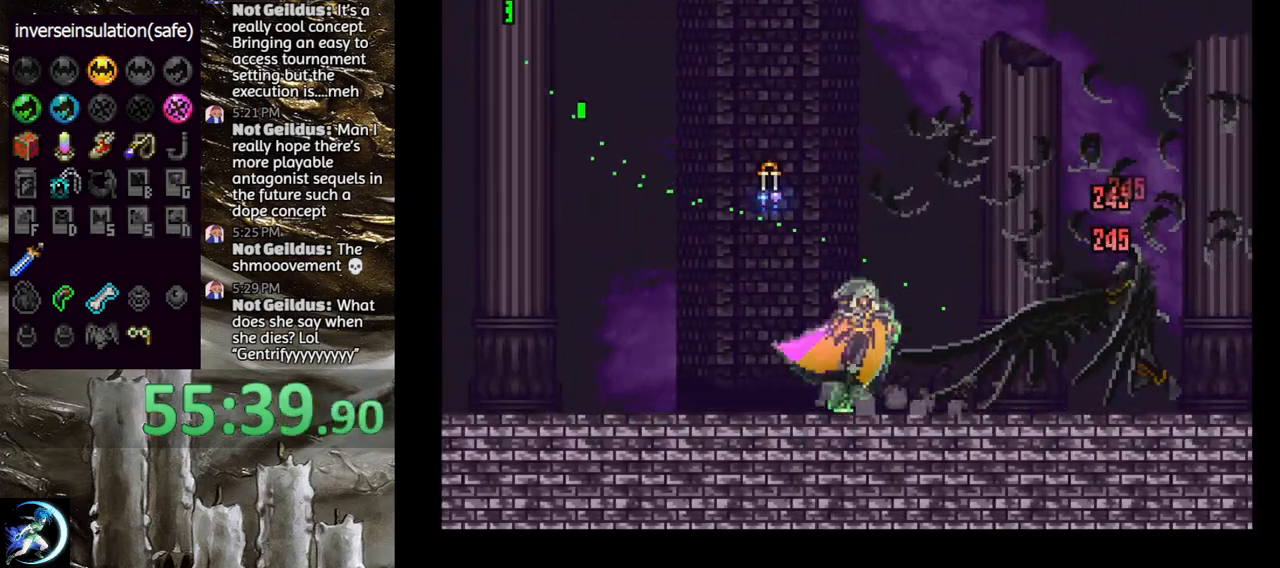
Gameplay with a controller (PlayStation layout); each line is a JSON object with the inputs held at the frame after it. "events" lists button and stick changes between this image and that frame as [ms after this image, input, new state], when the widget could be followed in between.
{"buttons": ["TRIANGLE"], "left_stick": "center", "right_stick": "center", "events": [[150, "TRIANGLE", "up"], [217, "TRIANGLE", "down"], [400, "TRIANGLE", "up"], [467, "TRIANGLE", "down"]]}
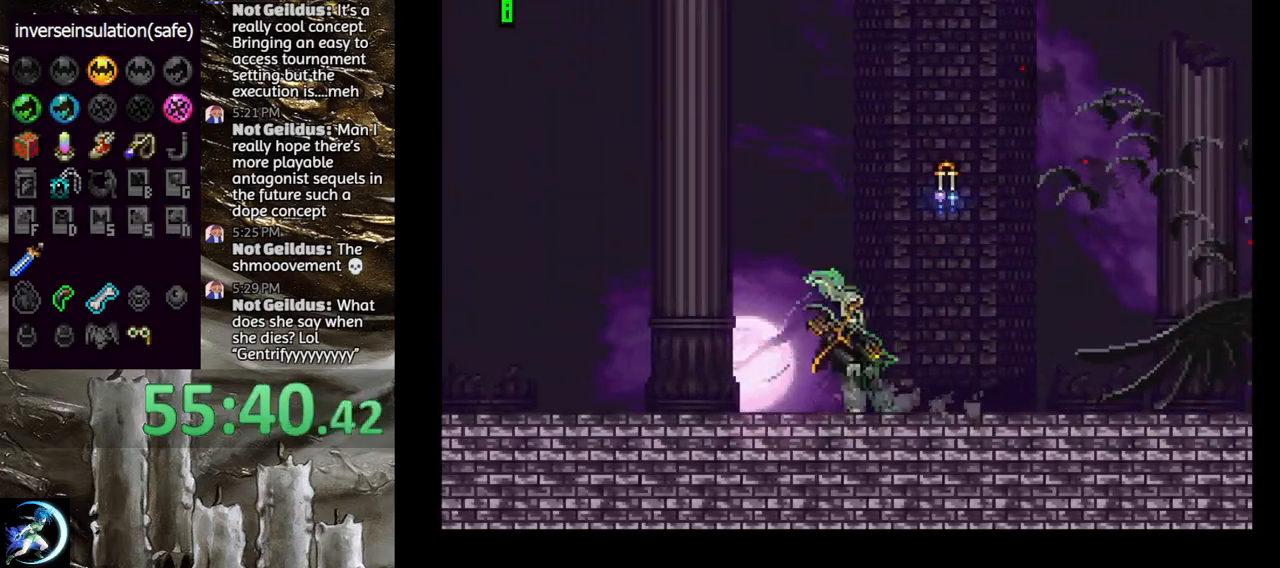
{"buttons": ["TRIANGLE"], "left_stick": "center", "right_stick": "center", "events": [[133, "TRIANGLE", "up"], [217, "TRIANGLE", "down"], [400, "TRIANGLE", "up"], [467, "TRIANGLE", "down"]]}
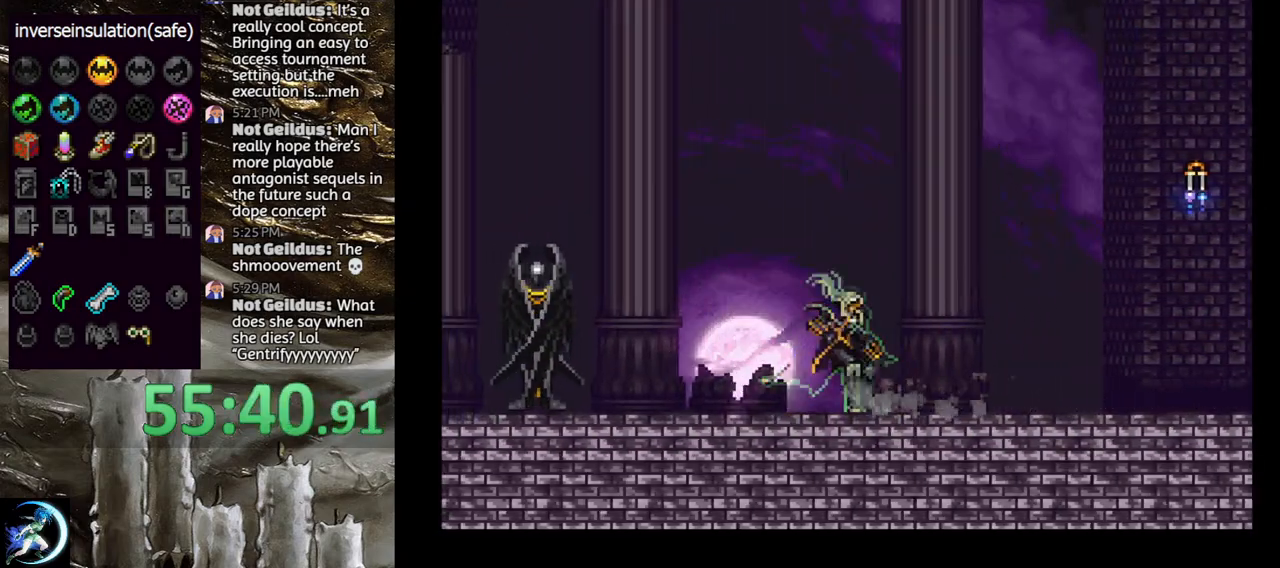
{"buttons": ["CIRCLE", "DPAD_LEFT"], "left_stick": "center", "right_stick": "center", "events": [[133, "TRIANGLE", "up"], [250, "DPAD_LEFT", "down"], [283, "CROSS", "down"], [367, "CROSS", "up"], [433, "CIRCLE", "down"]]}
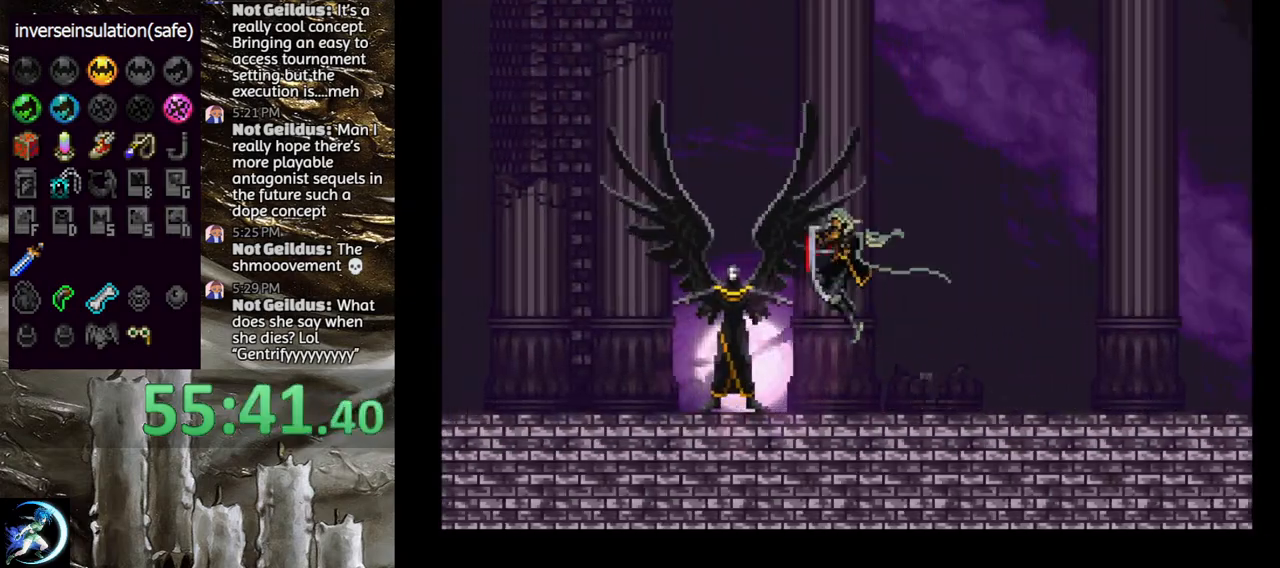
{"buttons": ["CIRCLE"], "left_stick": "center", "right_stick": "center", "events": [[367, "DPAD_LEFT", "up"]]}
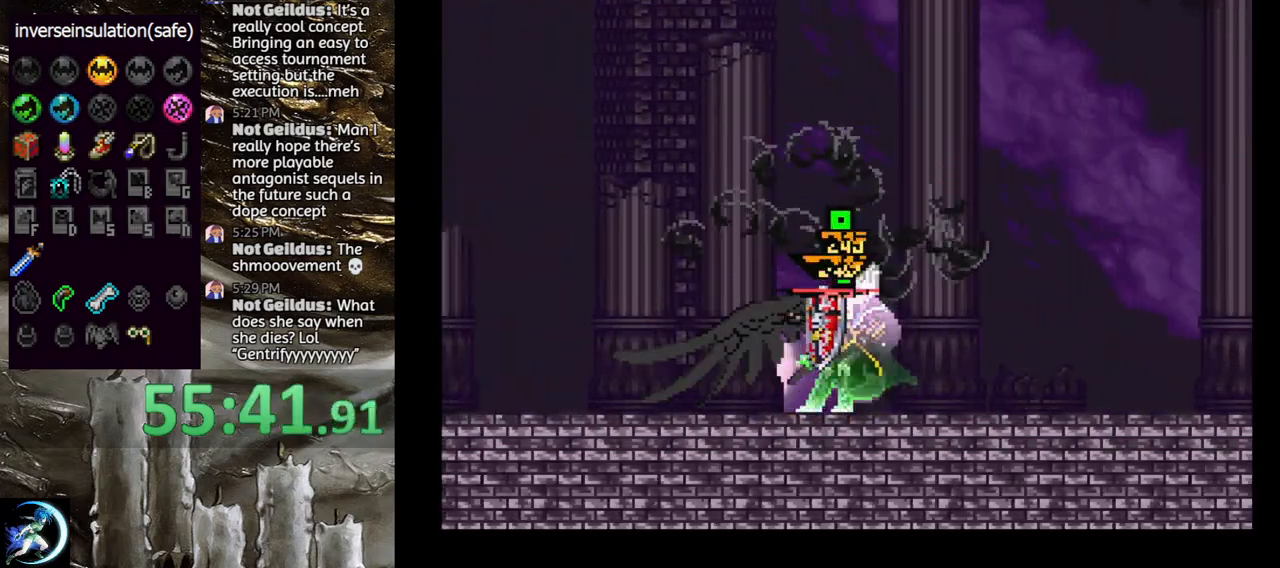
{"buttons": ["TRIANGLE", "DPAD_RIGHT"], "left_stick": "center", "right_stick": "center", "events": [[217, "DPAD_LEFT", "down"], [250, "CIRCLE", "up"], [400, "DPAD_LEFT", "up"], [433, "DPAD_RIGHT", "down"], [483, "TRIANGLE", "down"]]}
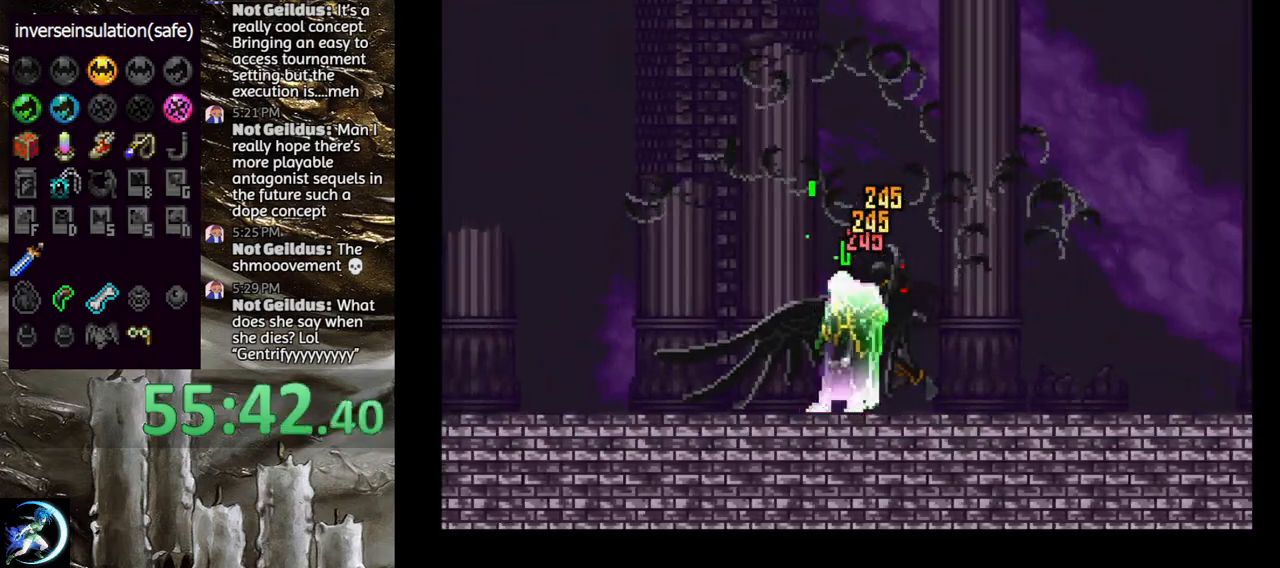
{"buttons": [], "left_stick": "center", "right_stick": "center", "events": [[67, "DPAD_RIGHT", "up"], [133, "TRIANGLE", "up"], [233, "TRIANGLE", "down"], [417, "TRIANGLE", "up"]]}
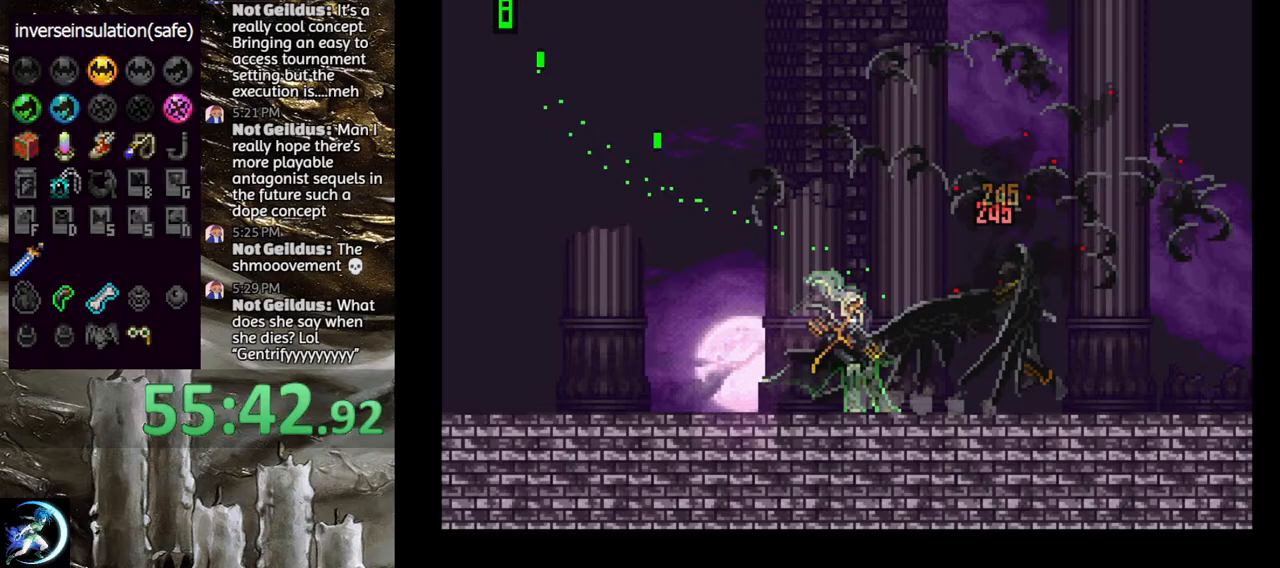
{"buttons": [], "left_stick": "center", "right_stick": "center", "events": [[17, "TRIANGLE", "down"], [183, "TRIANGLE", "up"], [267, "TRIANGLE", "down"], [433, "TRIANGLE", "up"]]}
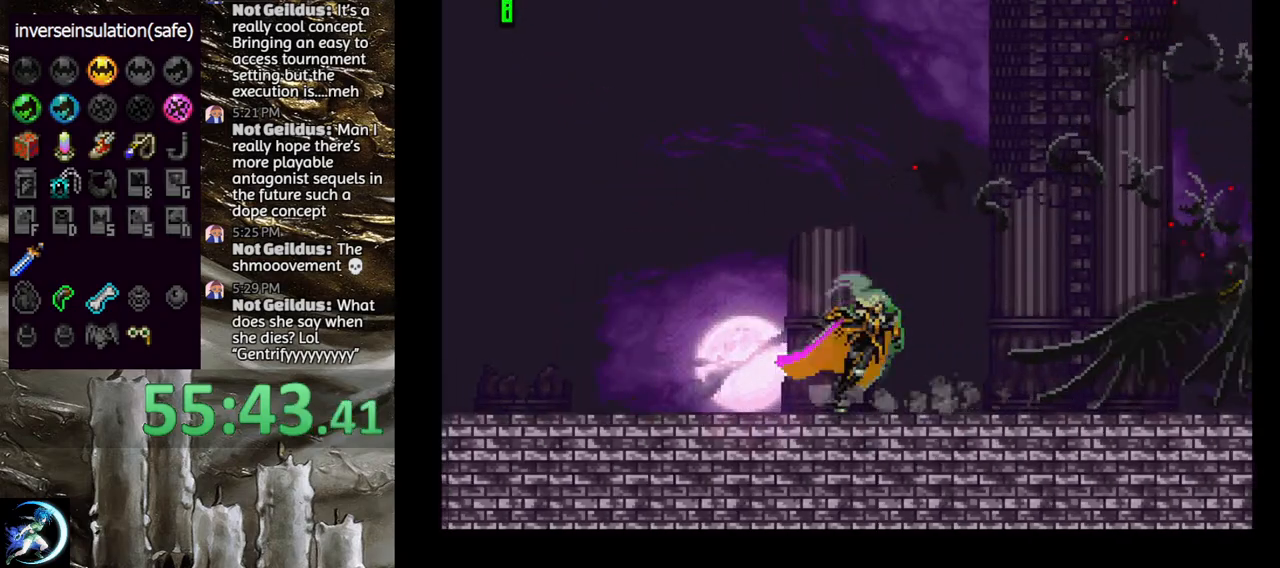
{"buttons": ["TRIANGLE"], "left_stick": "center", "right_stick": "center", "events": [[17, "TRIANGLE", "down"], [183, "TRIANGLE", "up"], [250, "TRIANGLE", "down"], [400, "TRIANGLE", "up"], [500, "TRIANGLE", "down"]]}
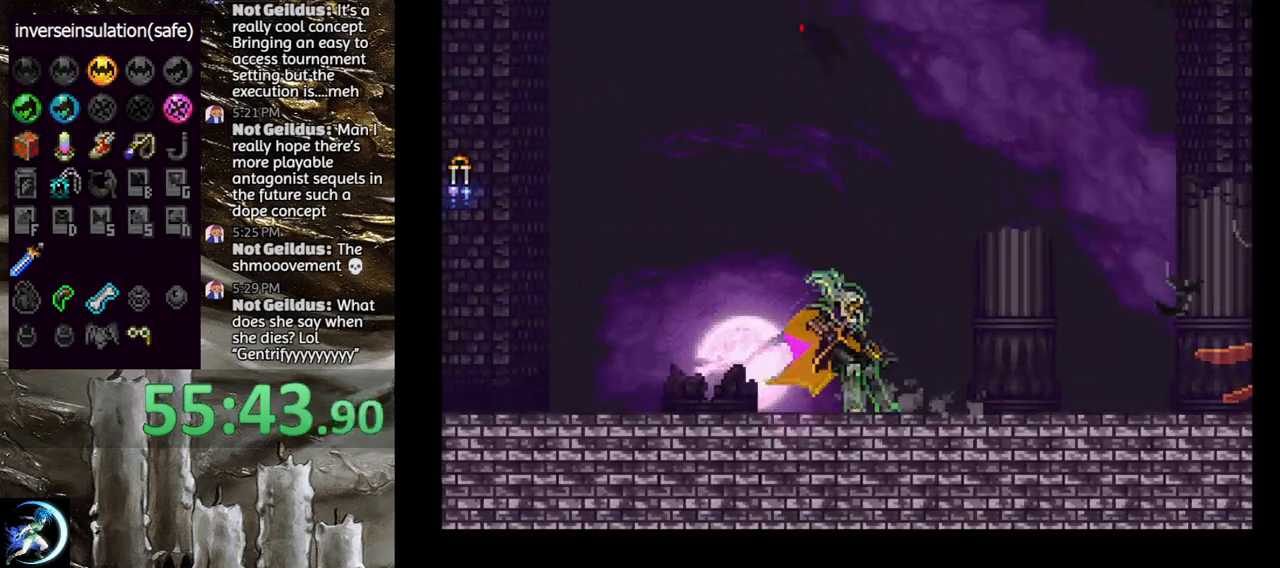
{"buttons": ["TRIANGLE"], "left_stick": "center", "right_stick": "center", "events": [[183, "TRIANGLE", "up"], [267, "TRIANGLE", "down"], [417, "TRIANGLE", "up"], [500, "TRIANGLE", "down"]]}
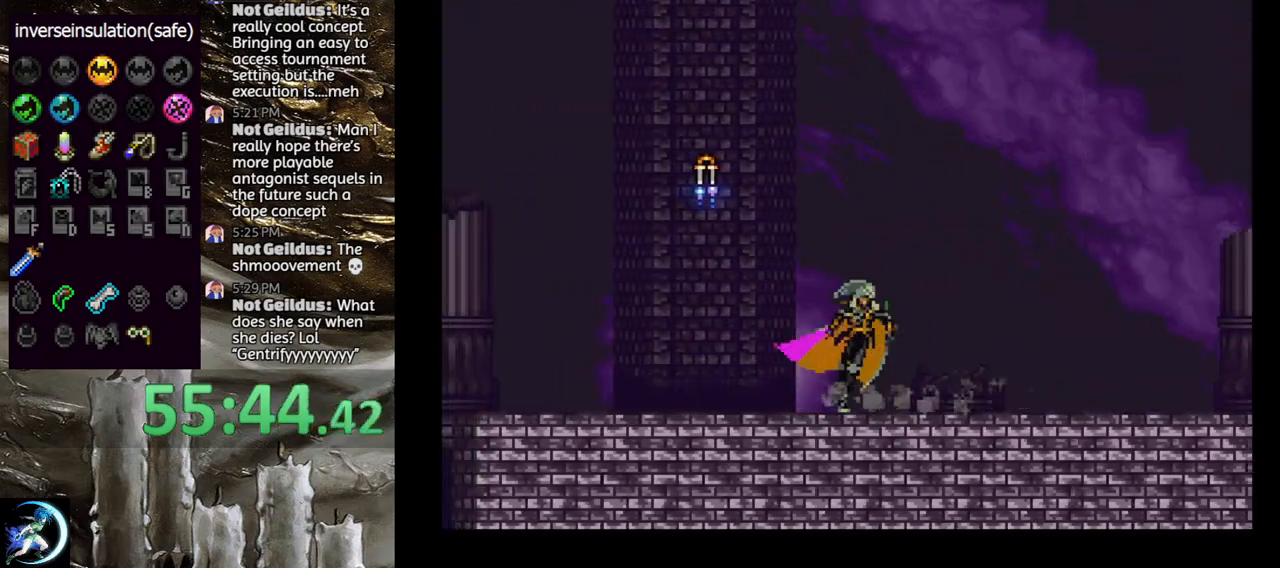
{"buttons": [], "left_stick": "center", "right_stick": "center", "events": [[83, "TRIANGLE", "up"], [117, "DPAD_LEFT", "down"], [467, "DPAD_LEFT", "up"]]}
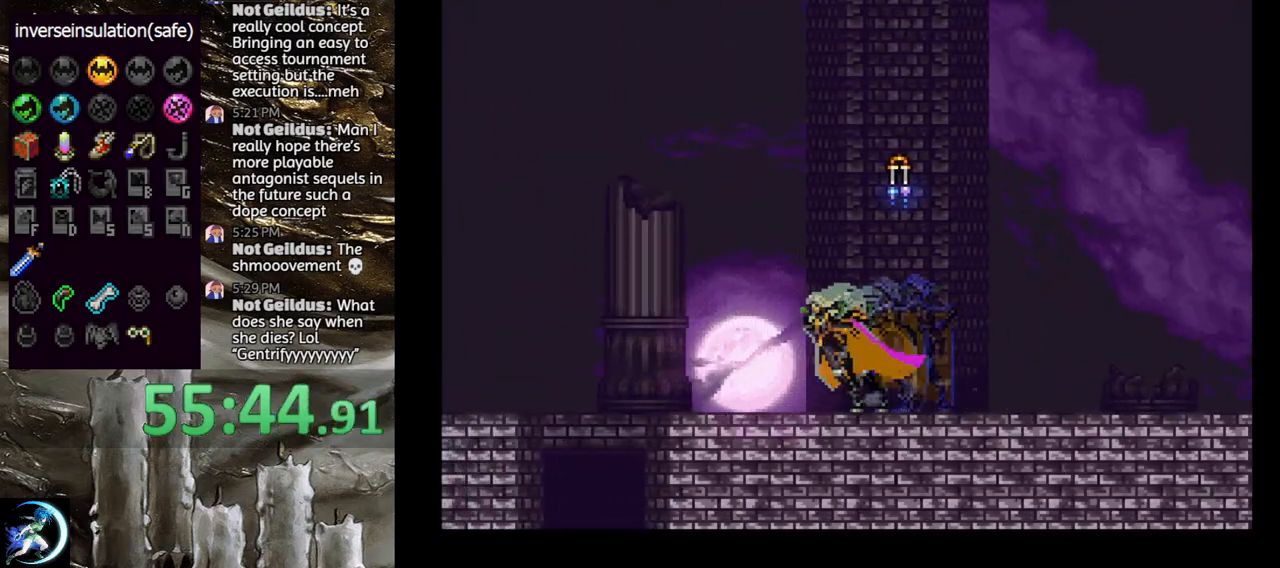
{"buttons": [], "left_stick": "center", "right_stick": "center", "events": [[117, "DPAD_DOWN", "down"], [183, "DPAD_DOWN", "up"], [367, "DPAD_RIGHT", "down"], [450, "DPAD_RIGHT", "up"]]}
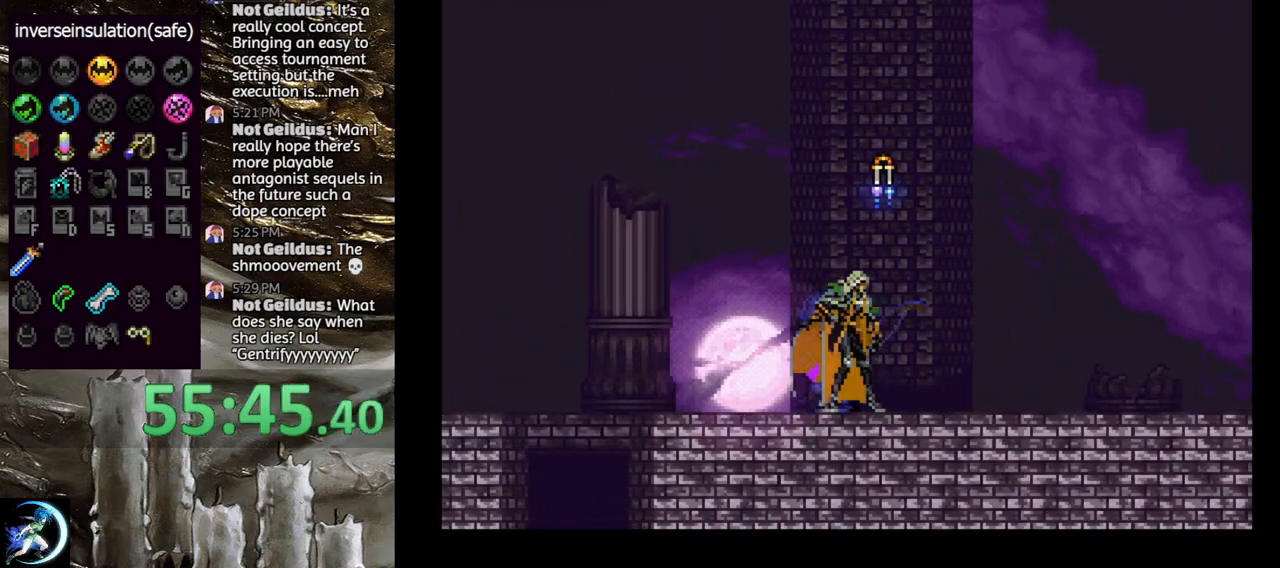
{"buttons": ["DPAD_RIGHT"], "left_stick": "center", "right_stick": "center", "events": [[83, "DPAD_DOWN", "down"], [133, "DPAD_DOWN", "up"], [267, "DPAD_RIGHT", "down"]]}
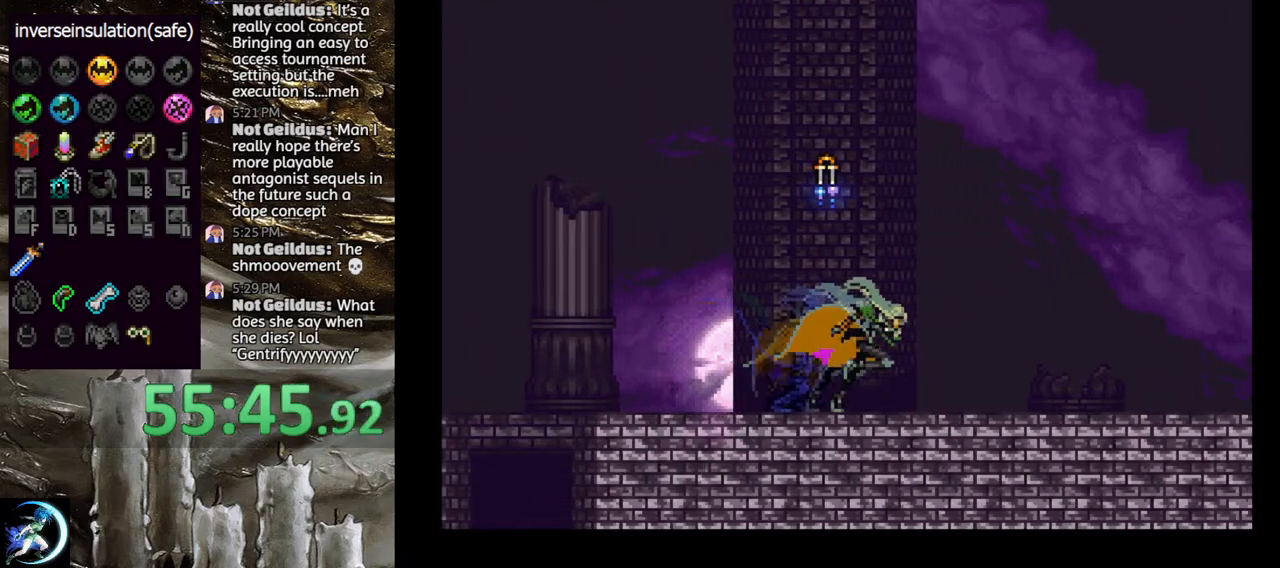
{"buttons": ["DPAD_RIGHT"], "left_stick": "center", "right_stick": "center", "events": []}
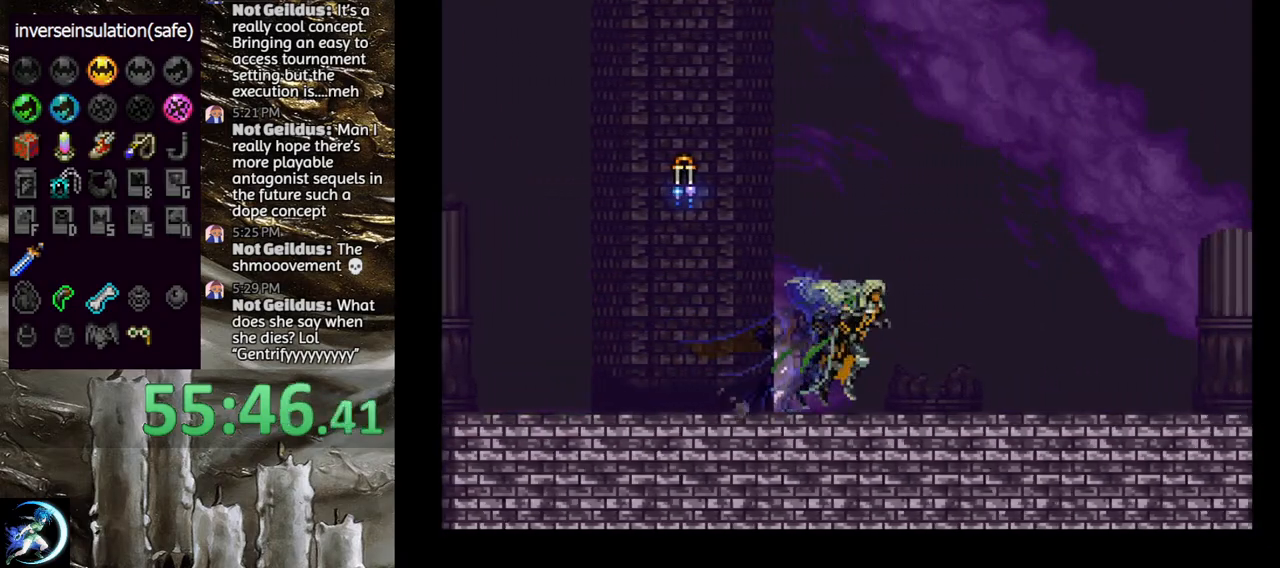
{"buttons": ["DPAD_LEFT"], "left_stick": "center", "right_stick": "center", "events": [[367, "DPAD_RIGHT", "up"], [483, "DPAD_LEFT", "down"]]}
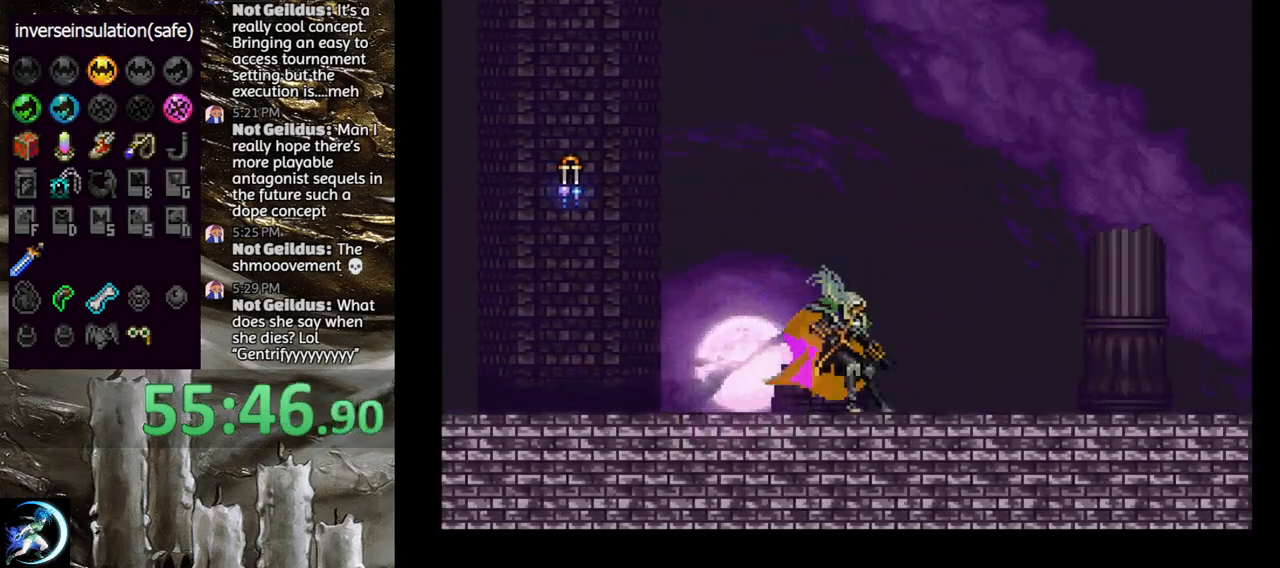
{"buttons": [], "left_stick": "center", "right_stick": "center", "events": [[67, "DPAD_LEFT", "up"], [167, "DPAD_DOWN", "down"], [200, "DPAD_DOWN", "up"], [333, "DPAD_UP", "down"], [383, "CROSS", "down"], [383, "DPAD_UP", "up"], [467, "CROSS", "up"]]}
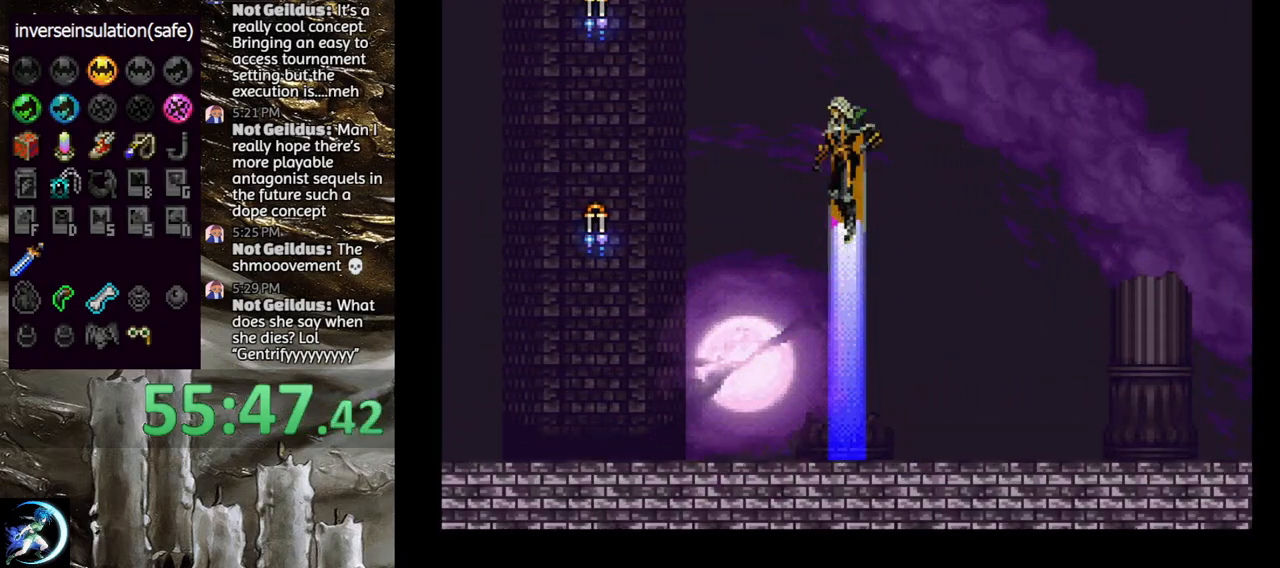
{"buttons": ["DPAD_LEFT"], "left_stick": "center", "right_stick": "center", "events": [[400, "DPAD_LEFT", "down"]]}
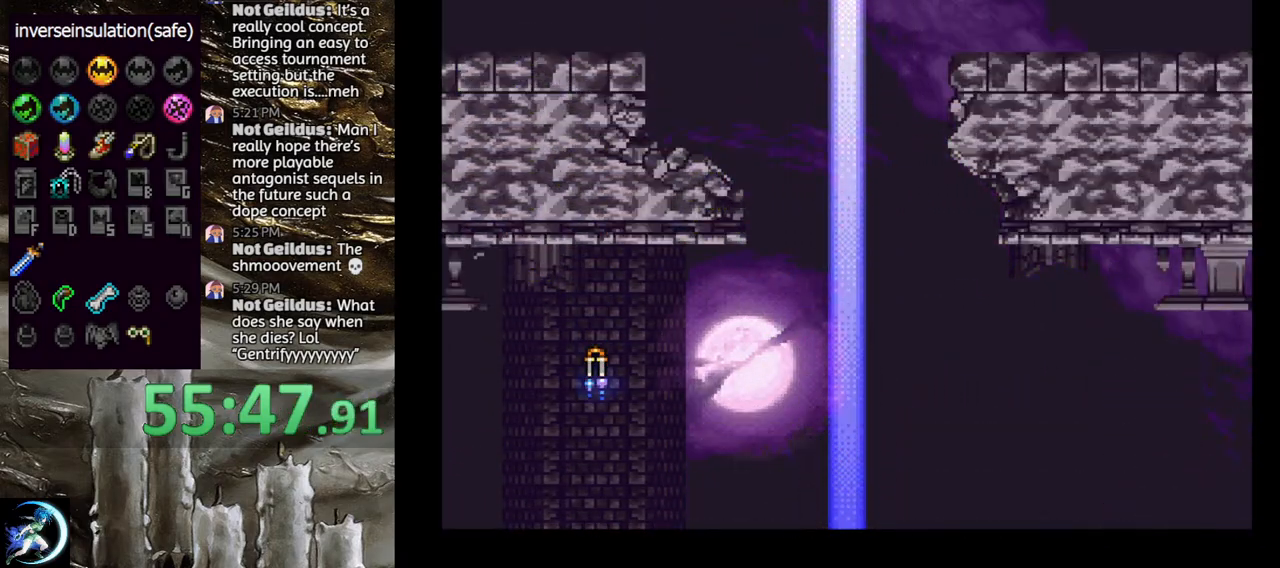
{"buttons": ["DPAD_LEFT"], "left_stick": "center", "right_stick": "center", "events": []}
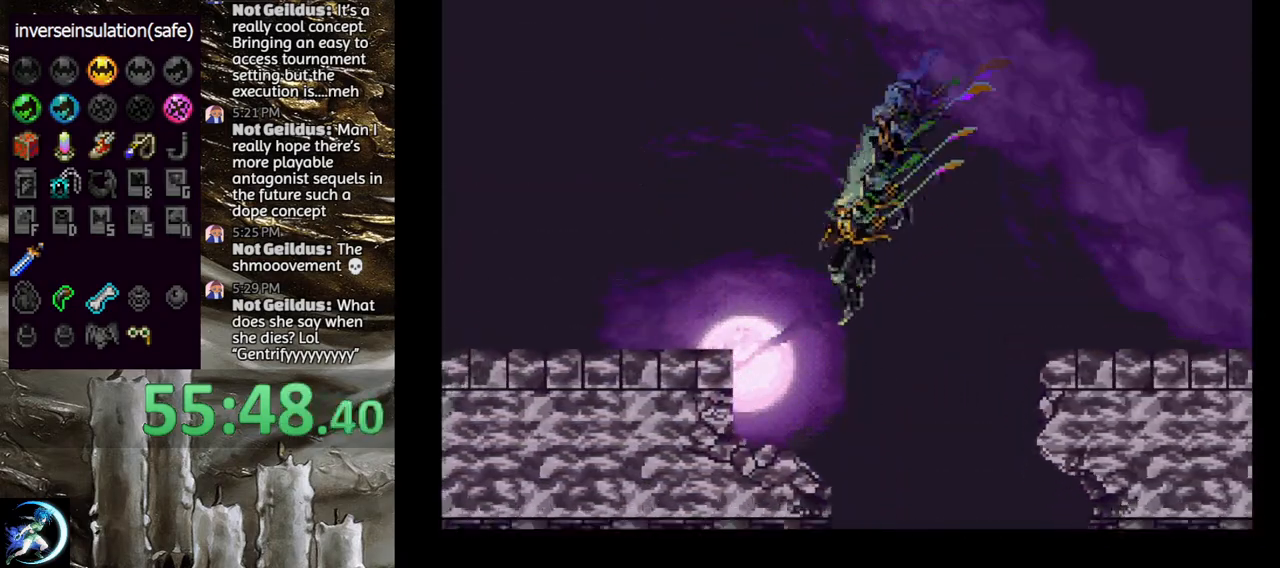
{"buttons": [], "left_stick": "center", "right_stick": "center", "events": [[33, "CROSS", "down"], [233, "CROSS", "up"], [267, "DPAD_LEFT", "up"], [367, "DPAD_DOWN", "down"], [367, "DPAD_LEFT", "down"], [400, "CROSS", "down"], [433, "DPAD_DOWN", "up"], [467, "DPAD_LEFT", "up"], [500, "CROSS", "up"]]}
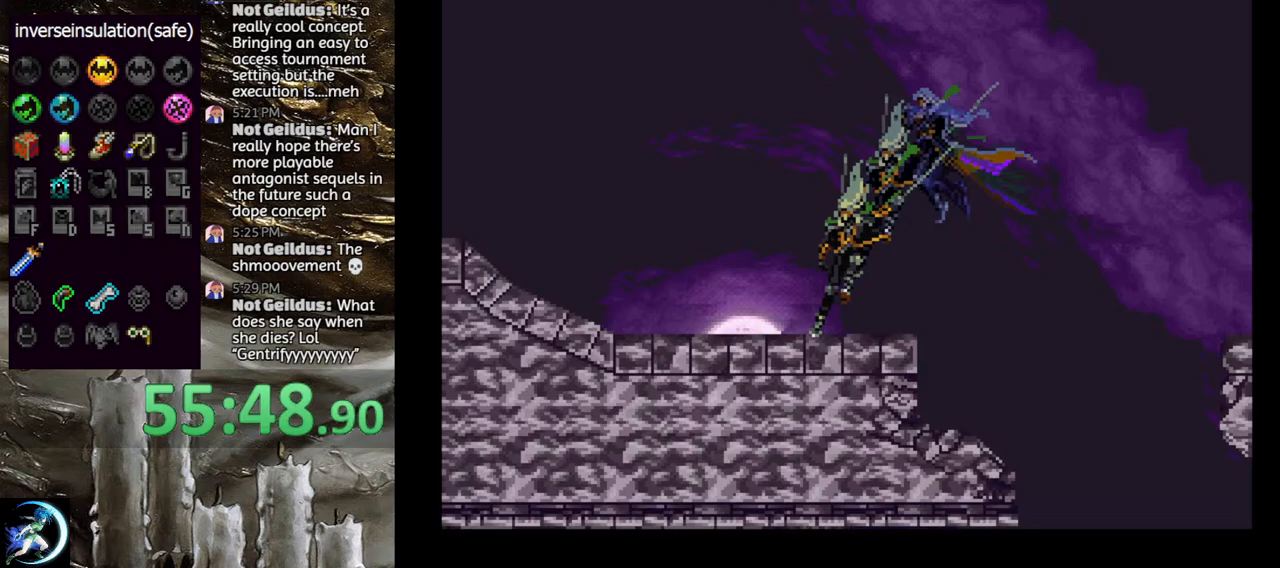
{"buttons": [], "left_stick": "center", "right_stick": "center", "events": [[250, "DPAD_RIGHT", "down"], [300, "TRIANGLE", "down"], [317, "DPAD_RIGHT", "up"], [433, "TRIANGLE", "up"]]}
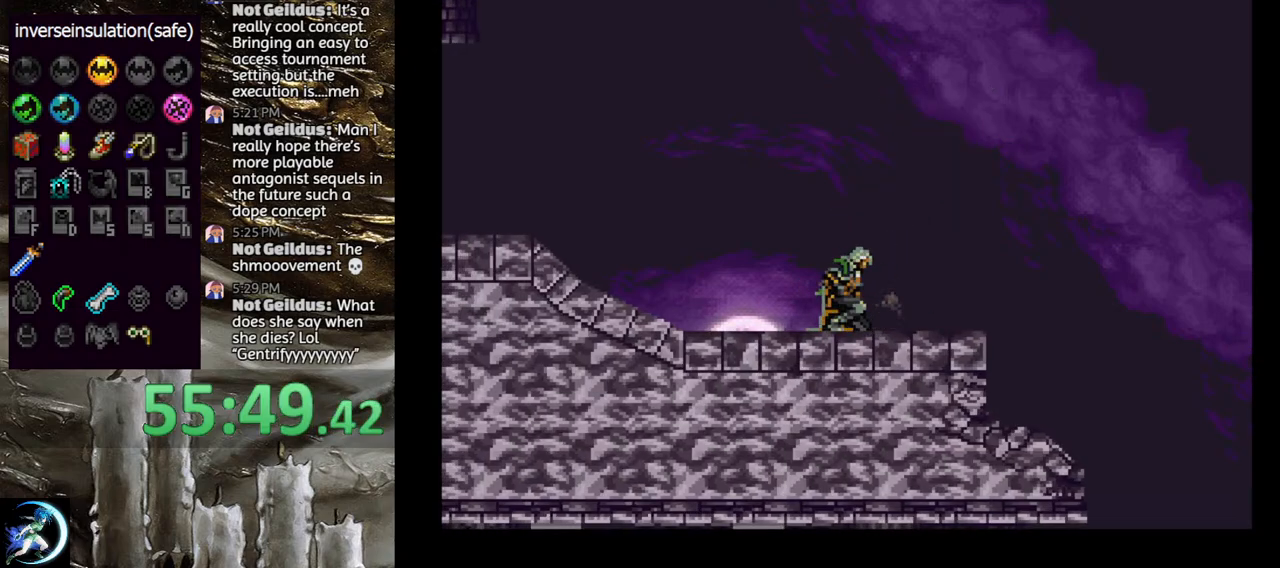
{"buttons": [], "left_stick": "center", "right_stick": "center", "events": [[333, "DPAD_RIGHT", "down"], [367, "TRIANGLE", "down"], [400, "DPAD_RIGHT", "up"], [500, "TRIANGLE", "up"]]}
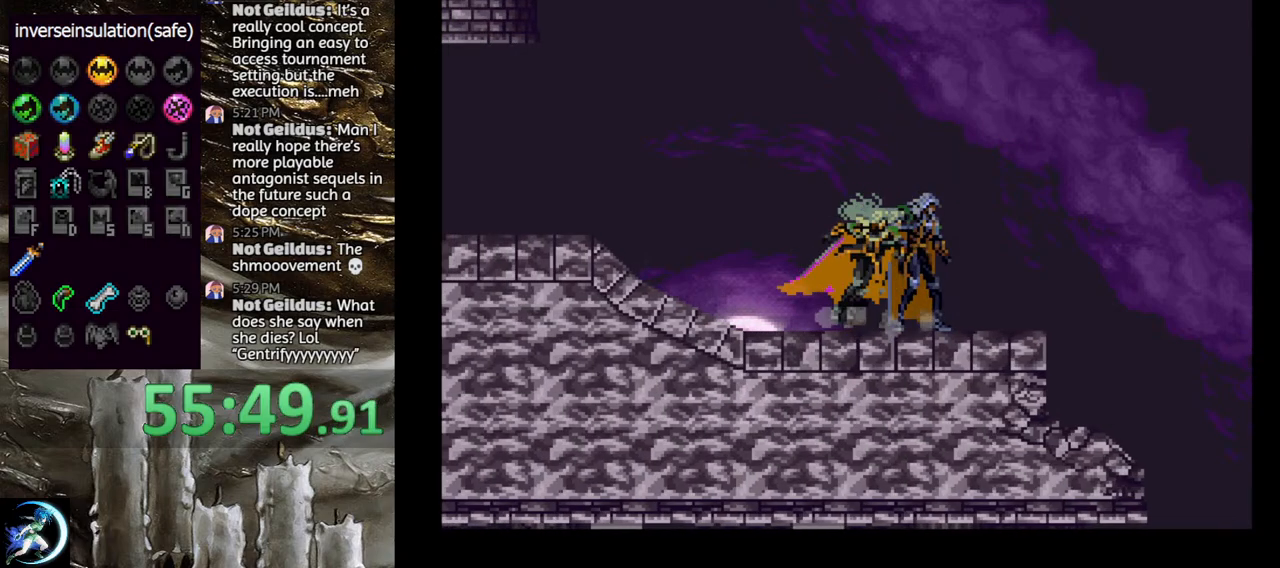
{"buttons": [], "left_stick": "center", "right_stick": "center", "events": [[100, "TRIANGLE", "down"], [267, "TRIANGLE", "up"], [350, "TRIANGLE", "down"], [500, "TRIANGLE", "up"]]}
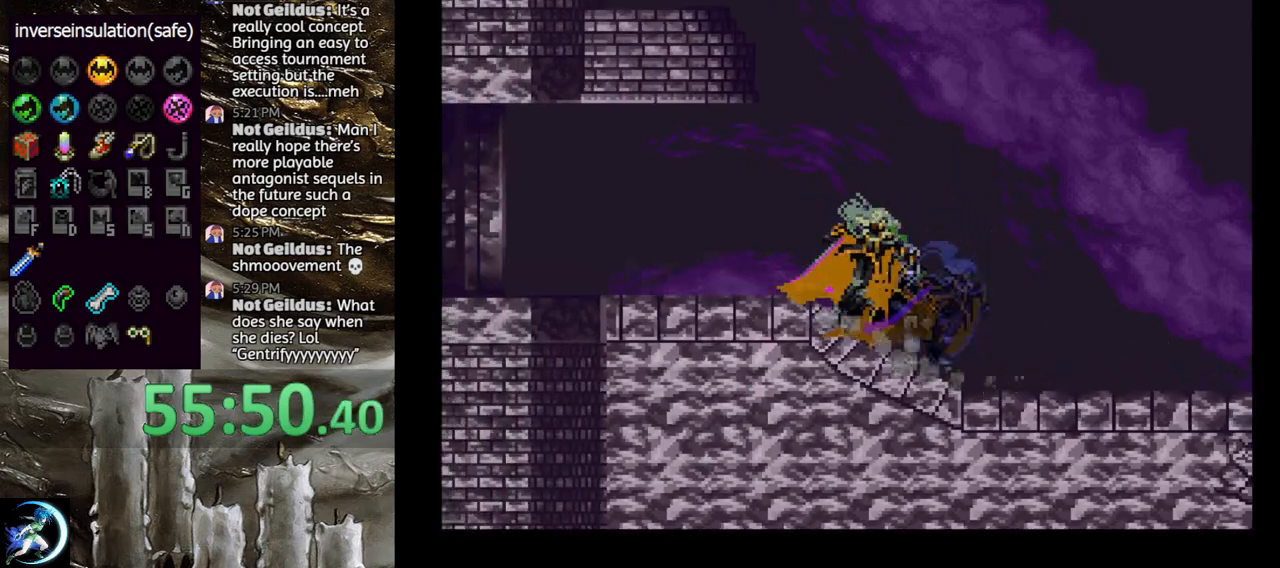
{"buttons": [], "left_stick": "center", "right_stick": "center", "events": [[100, "TRIANGLE", "down"], [250, "TRIANGLE", "up"], [333, "TRIANGLE", "down"], [483, "TRIANGLE", "up"]]}
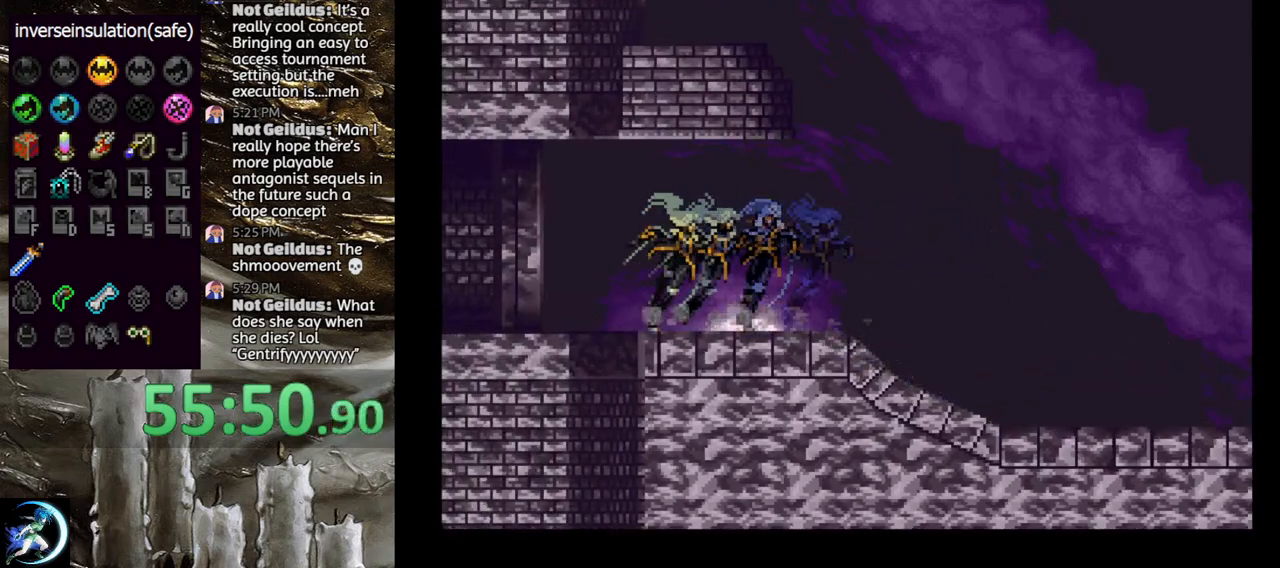
{"buttons": [], "left_stick": "center", "right_stick": "center", "events": [[67, "TRIANGLE", "down"], [200, "TRIANGLE", "up"], [283, "TRIANGLE", "down"], [417, "TRIANGLE", "up"]]}
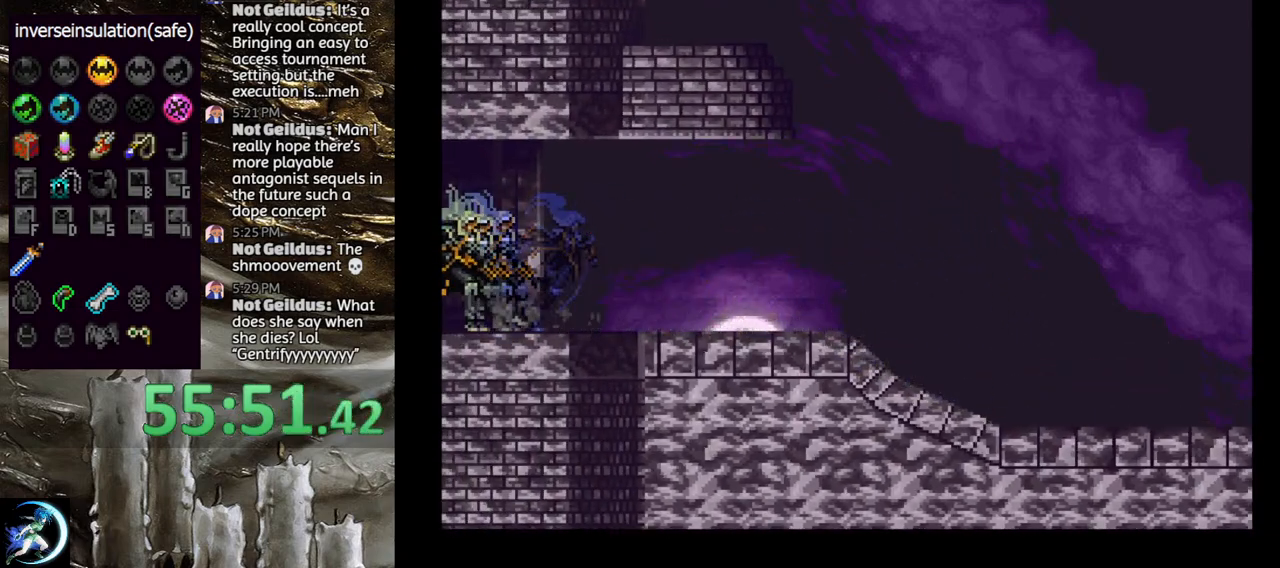
{"buttons": ["TRIANGLE"], "left_stick": "center", "right_stick": "center", "events": [[17, "TRIANGLE", "down"], [167, "TRIANGLE", "up"], [233, "TRIANGLE", "down"], [383, "TRIANGLE", "up"], [500, "TRIANGLE", "down"]]}
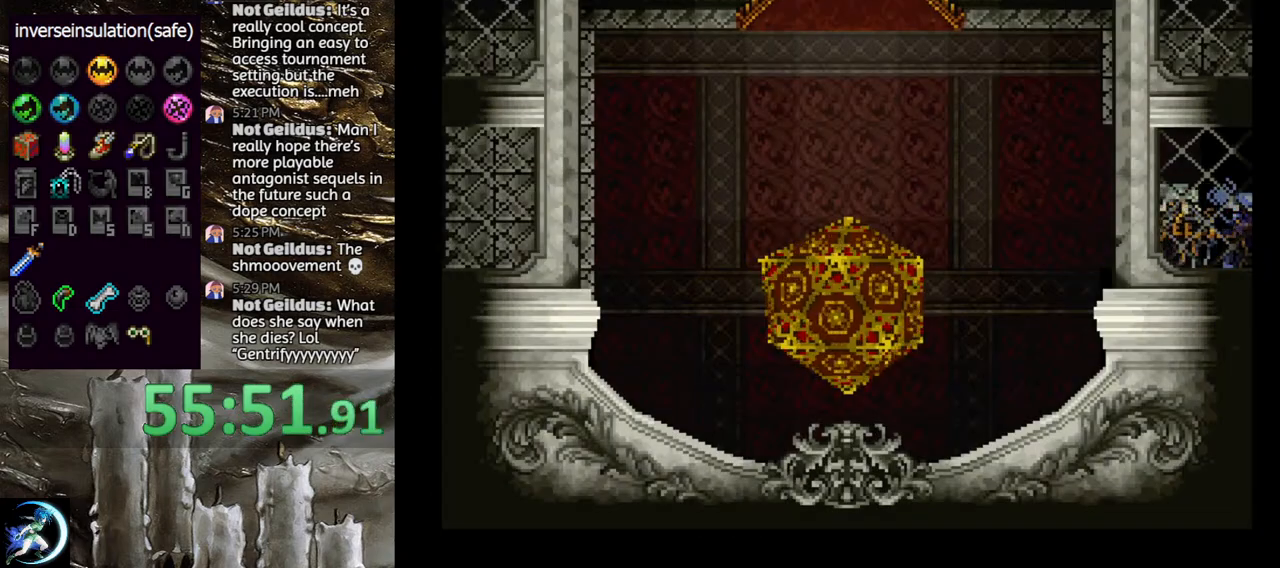
{"buttons": ["TRIANGLE"], "left_stick": "center", "right_stick": "center", "events": [[133, "TRIANGLE", "up"], [267, "TRIANGLE", "down"], [417, "TRIANGLE", "up"], [500, "TRIANGLE", "down"]]}
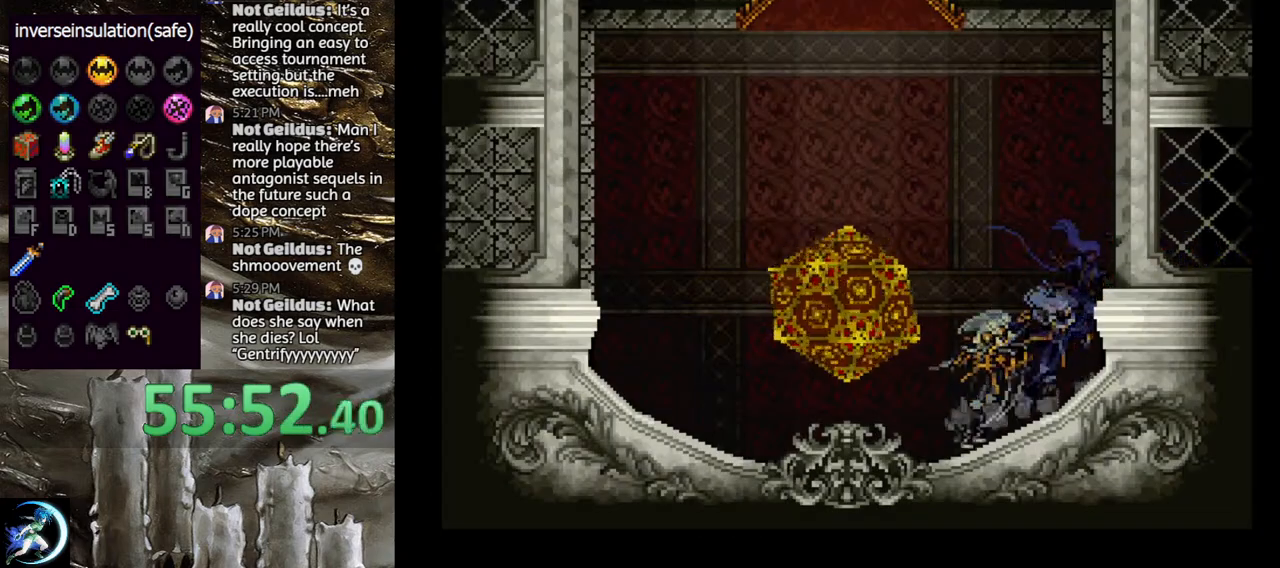
{"buttons": ["DPAD_RIGHT"], "left_stick": "center", "right_stick": "center", "events": [[117, "TRIANGLE", "up"], [300, "DPAD_LEFT", "down"], [383, "DPAD_LEFT", "up"], [483, "DPAD_RIGHT", "down"]]}
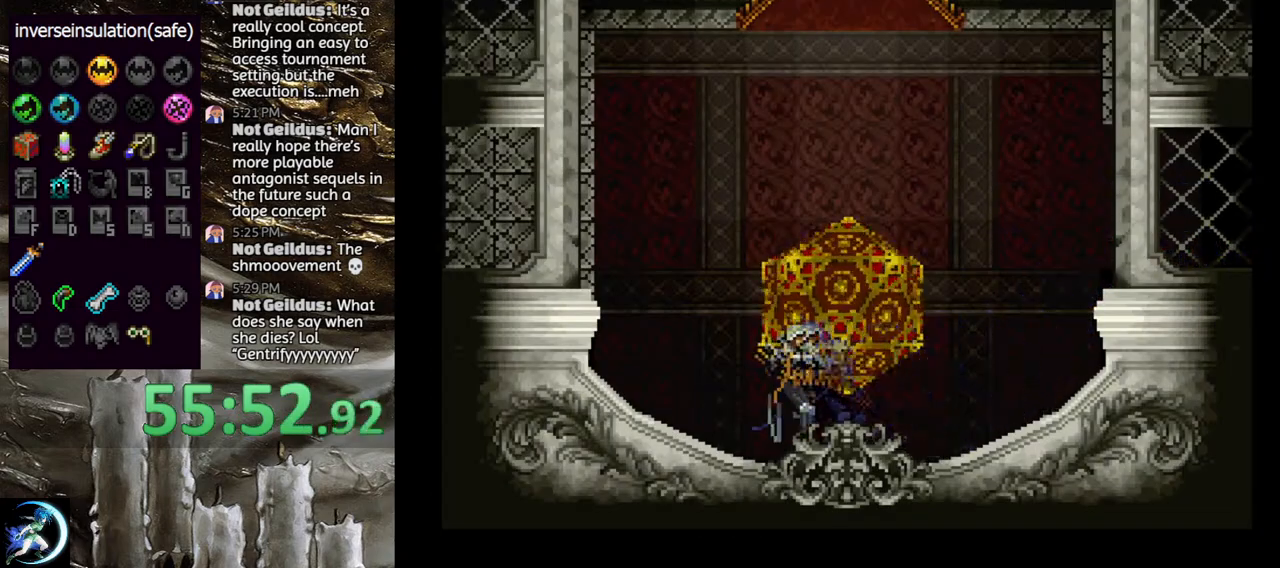
{"buttons": [], "left_stick": "center", "right_stick": "center", "events": [[117, "DPAD_RIGHT", "up"], [267, "DPAD_UP", "down"], [367, "DPAD_UP", "up"]]}
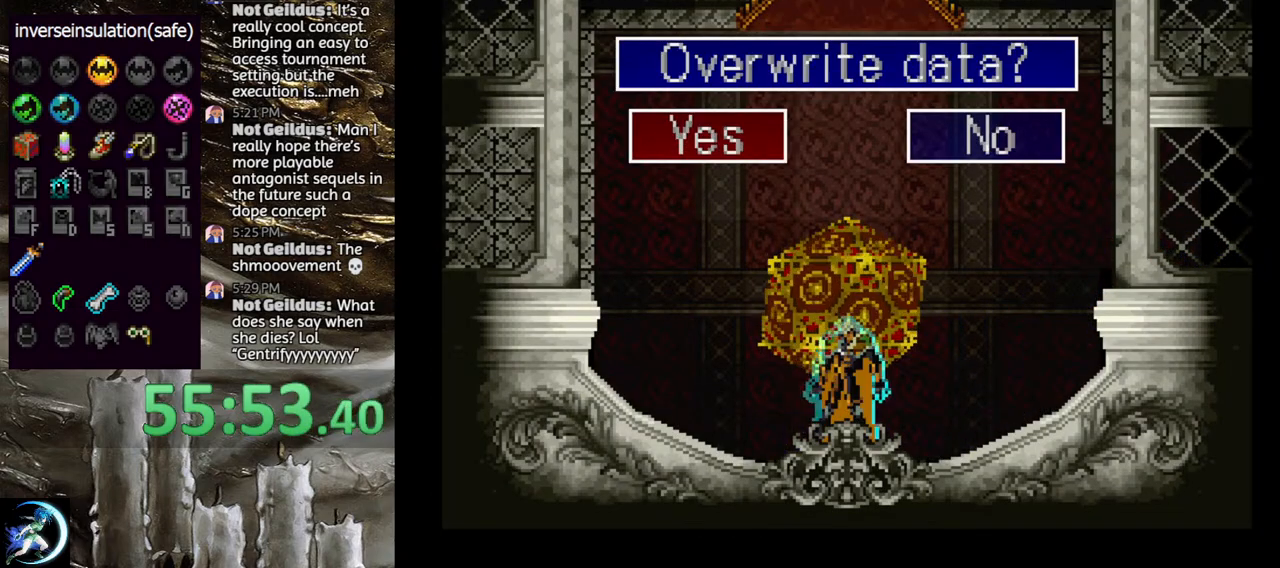
{"buttons": [], "left_stick": "center", "right_stick": "center", "events": []}
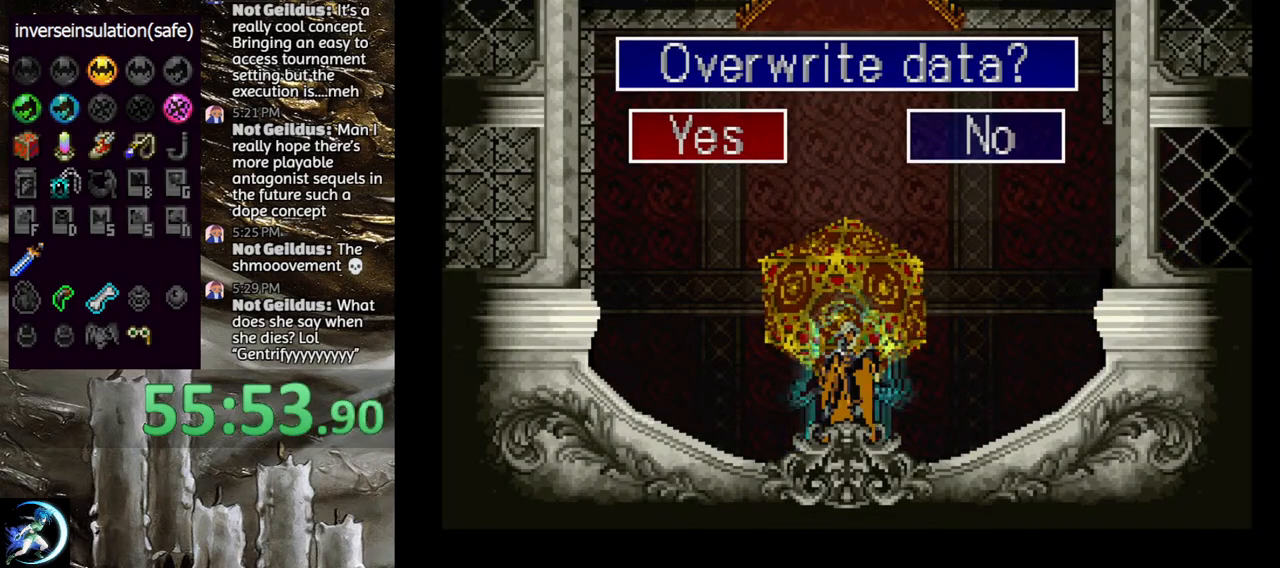
{"buttons": [], "left_stick": "center", "right_stick": "center", "events": []}
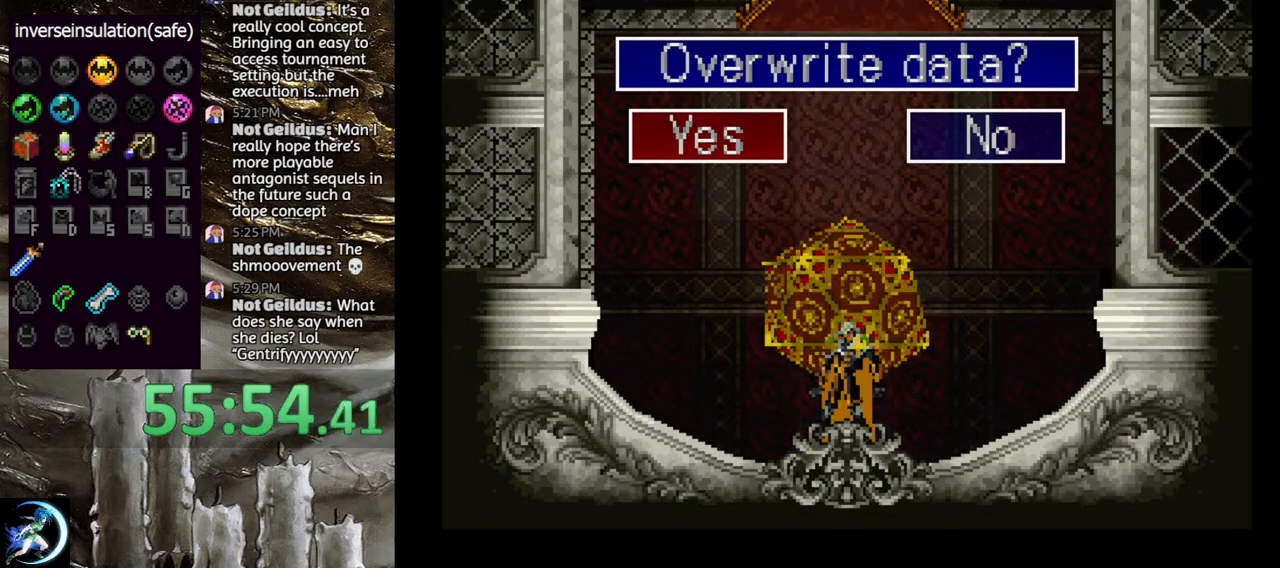
{"buttons": [], "left_stick": "center", "right_stick": "center", "events": []}